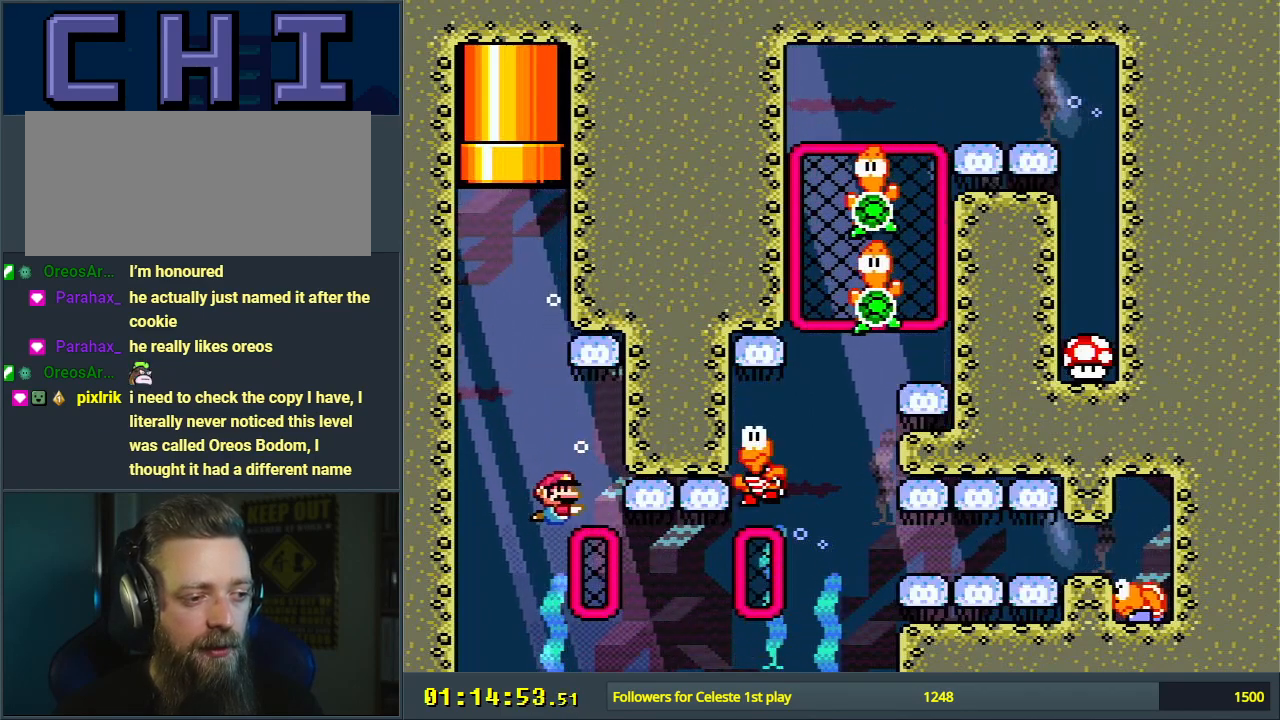
Gameplay with a controller (Nintendo layout); each line is a JSON object with the inputs held at the frame after it. "events" lists button and stick changes between this image and that frame as [ms after this image, input, new state], when the widget could be followed in between. Not read: L3 R3.
{"buttons": ["DPAD_DOWN", "DPAD_RIGHT"], "events": [[283, "DPAD_RIGHT", "down"]]}
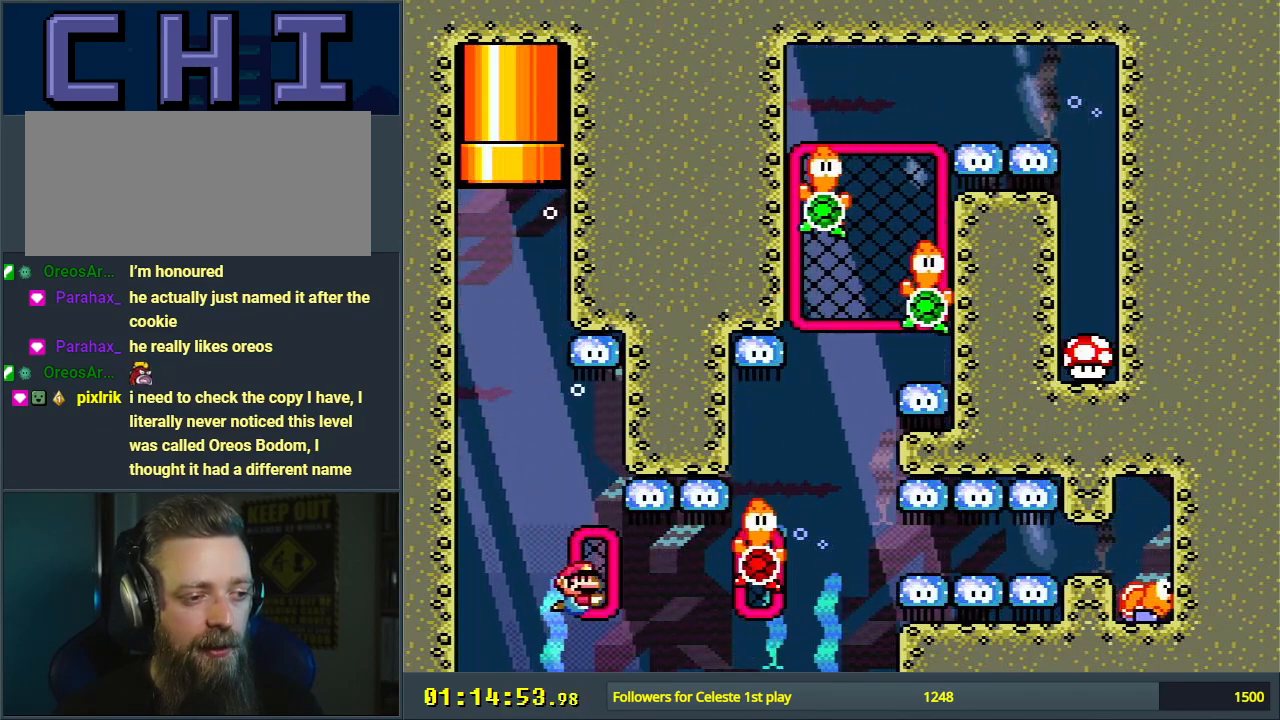
{"buttons": ["DPAD_DOWN", "DPAD_RIGHT"], "events": [[67, "B", "down"], [67, "DPAD_RIGHT", "up"], [200, "B", "up"], [383, "DPAD_RIGHT", "down"]]}
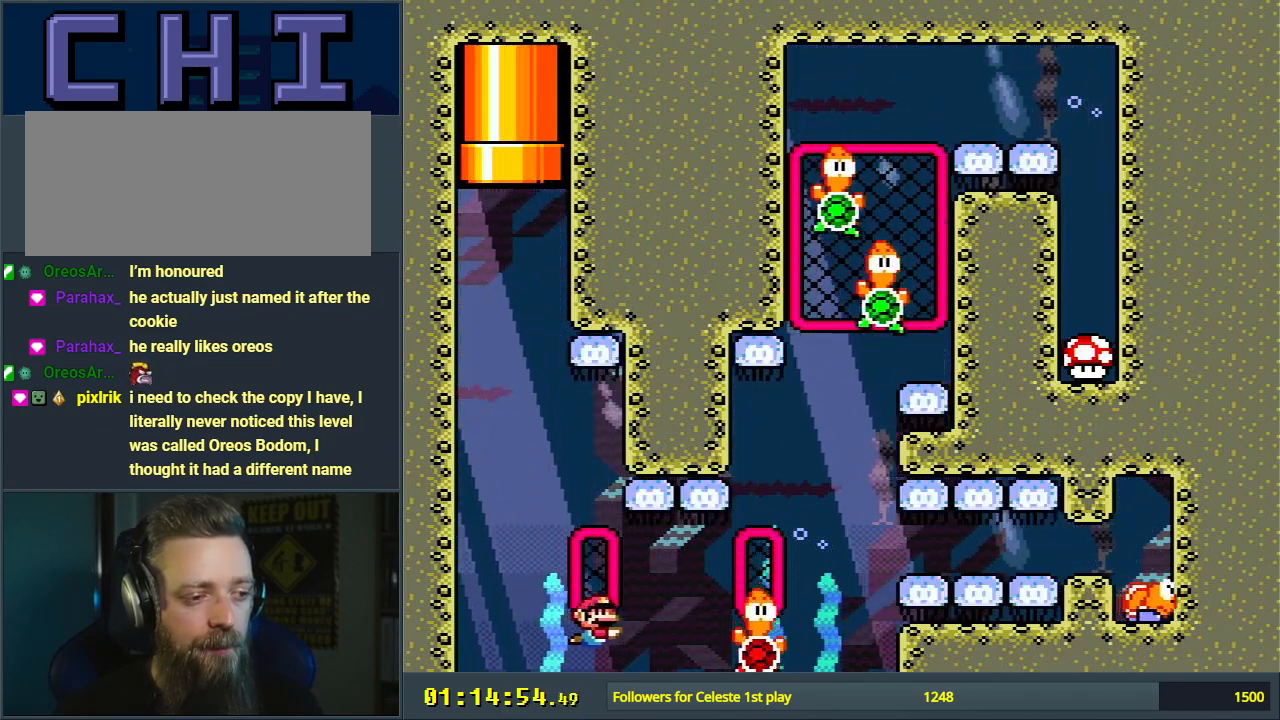
{"buttons": ["DPAD_DOWN", "DPAD_RIGHT"], "events": [[383, "B", "down"], [500, "B", "up"]]}
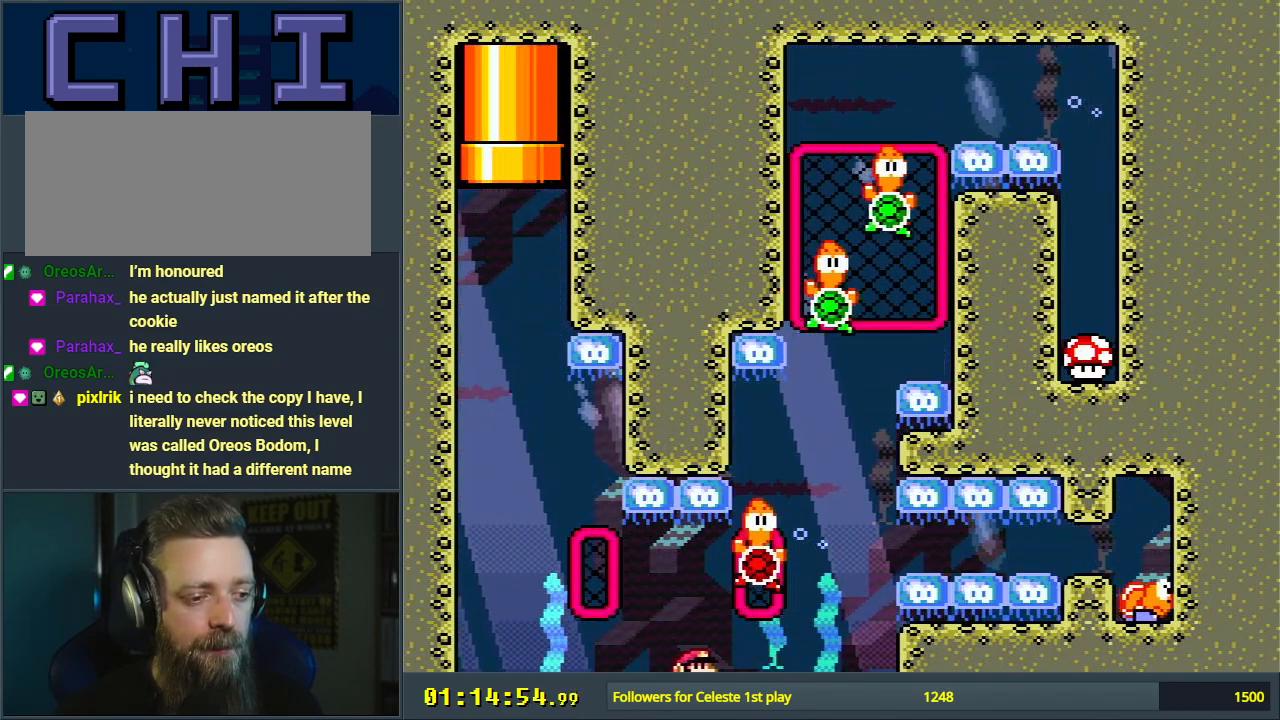
{"buttons": [], "events": [[67, "B", "down"], [183, "B", "up"], [350, "B", "down"], [350, "DPAD_DOWN", "up"], [400, "DPAD_RIGHT", "up"], [433, "DPAD_UP", "down"], [450, "B", "up"], [500, "DPAD_UP", "up"]]}
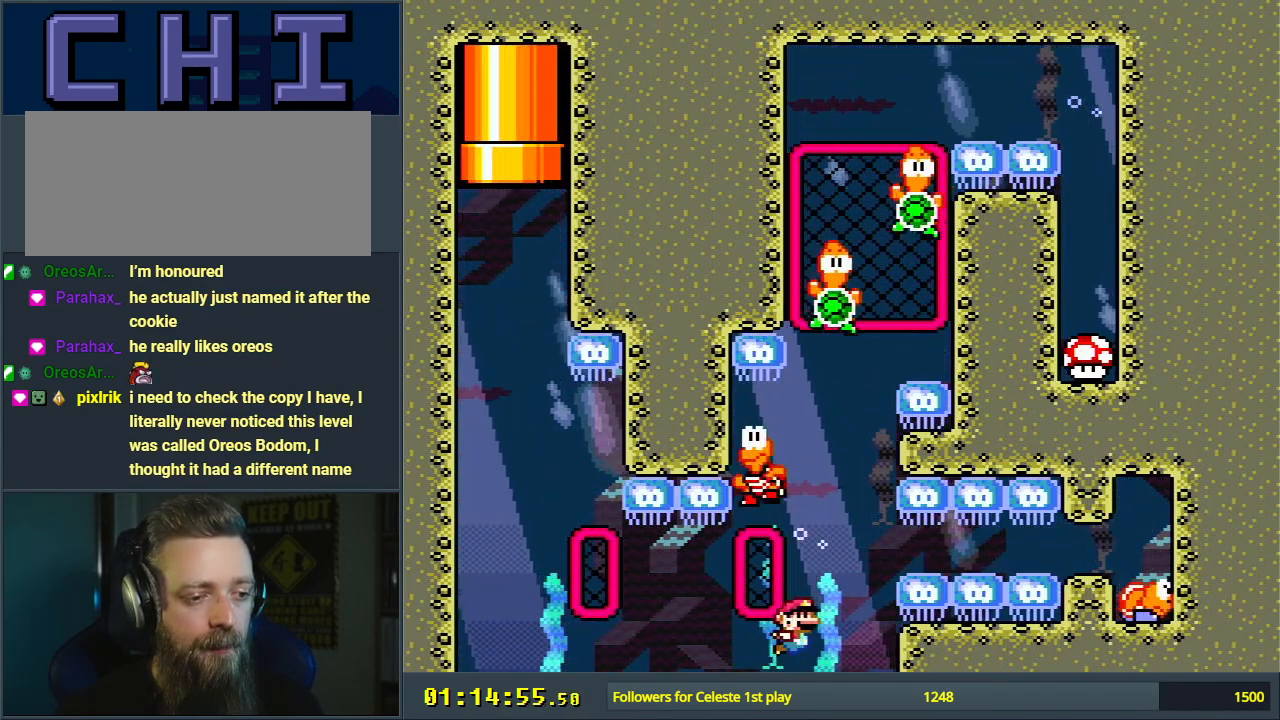
{"buttons": [], "events": [[183, "DPAD_RIGHT", "down"], [283, "DPAD_RIGHT", "up"], [383, "B", "down"], [500, "B", "up"]]}
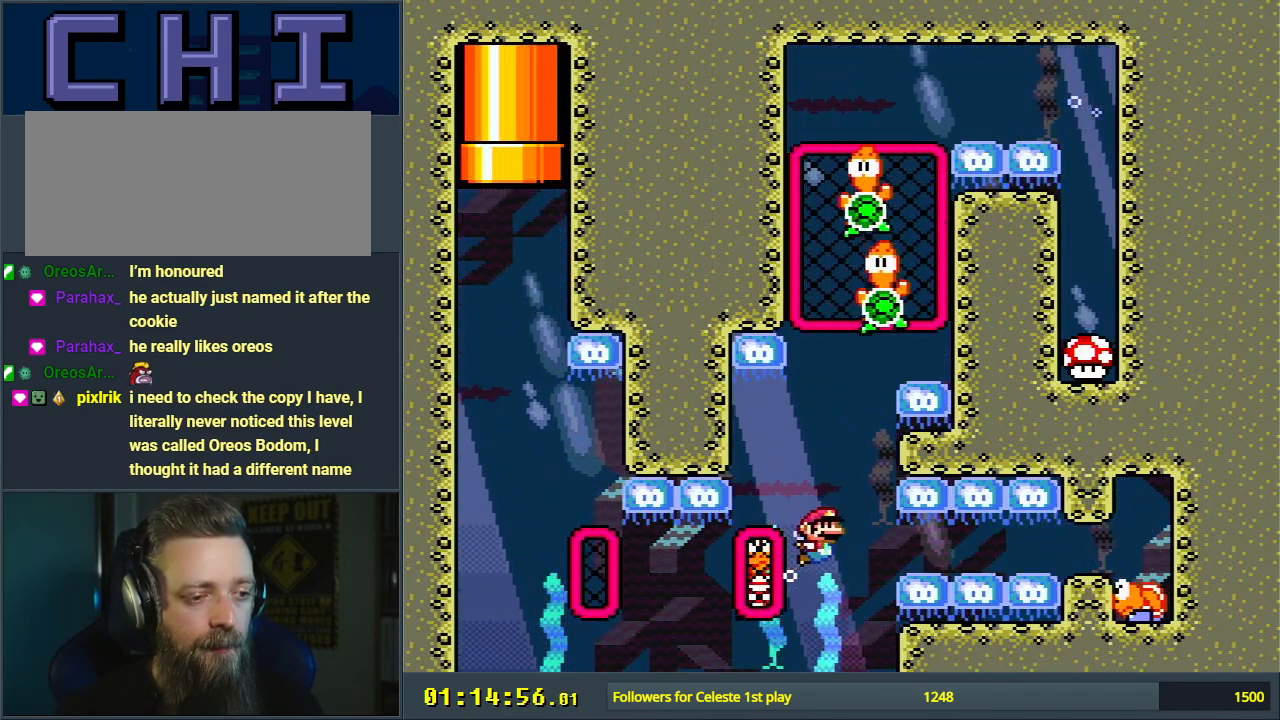
{"buttons": [], "events": [[83, "DPAD_LEFT", "down"], [200, "DPAD_LEFT", "up"]]}
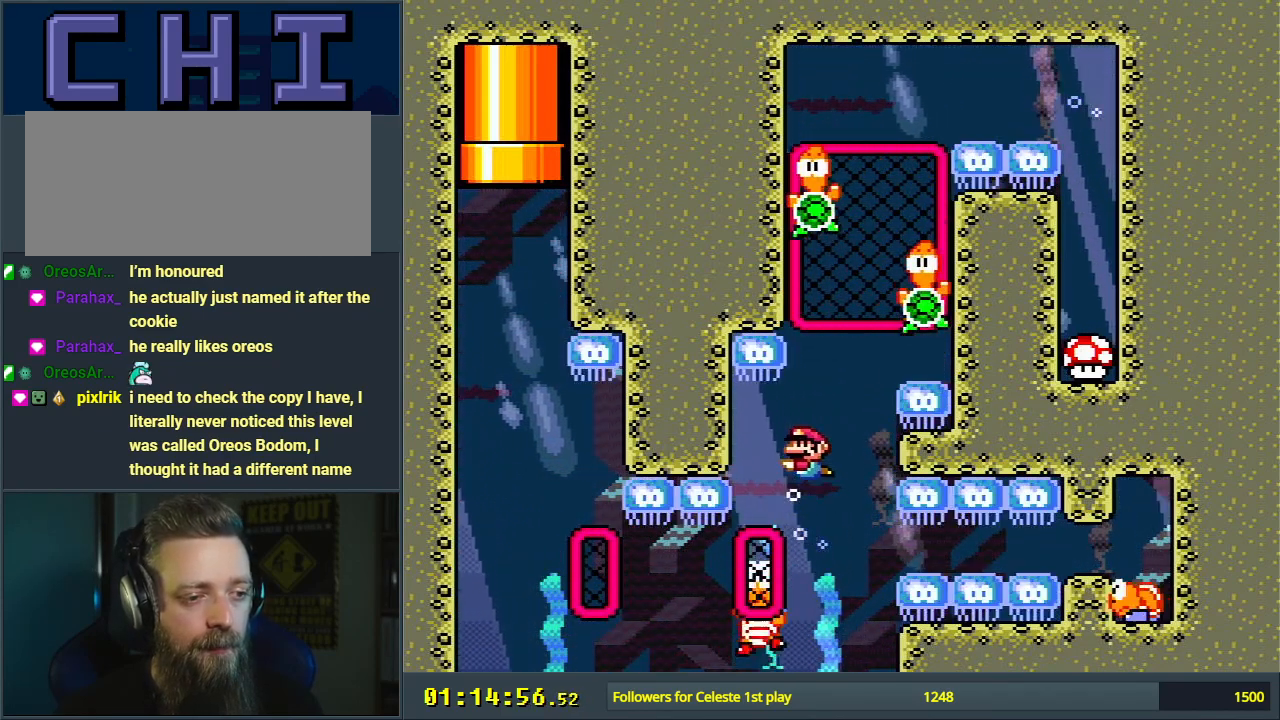
{"buttons": ["DPAD_DOWN"], "events": [[33, "B", "down"], [33, "DPAD_LEFT", "down"], [117, "B", "up"], [117, "DPAD_LEFT", "up"], [133, "DPAD_DOWN", "down"]]}
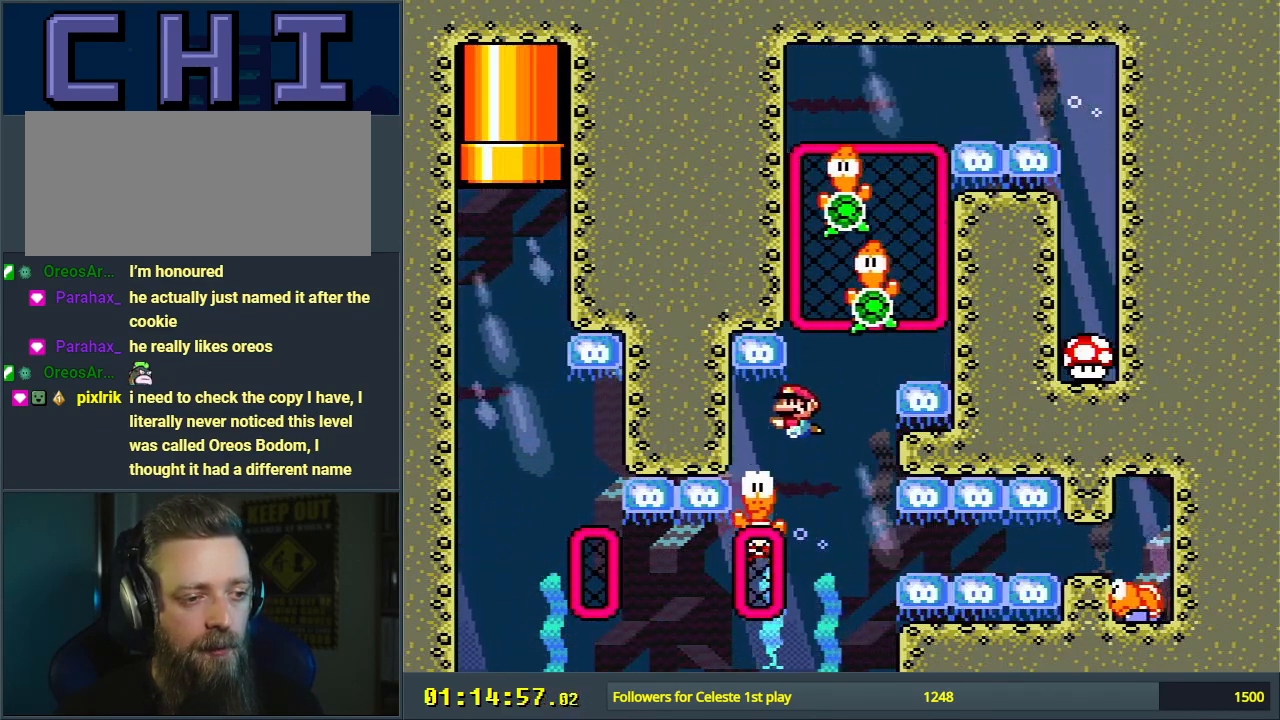
{"buttons": ["DPAD_DOWN"], "events": [[17, "DPAD_LEFT", "down"], [117, "DPAD_LEFT", "up"]]}
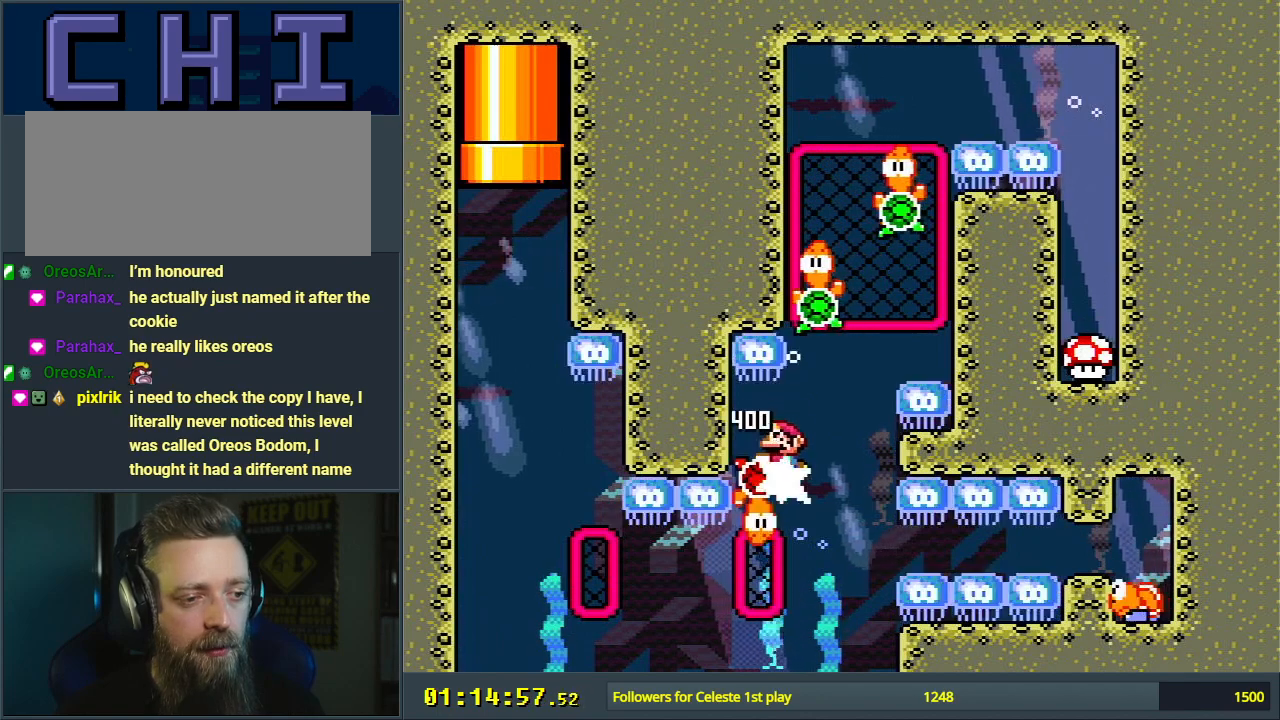
{"buttons": ["DPAD_DOWN", "DPAD_RIGHT"], "events": [[133, "B", "down"], [217, "B", "up"], [500, "DPAD_RIGHT", "down"]]}
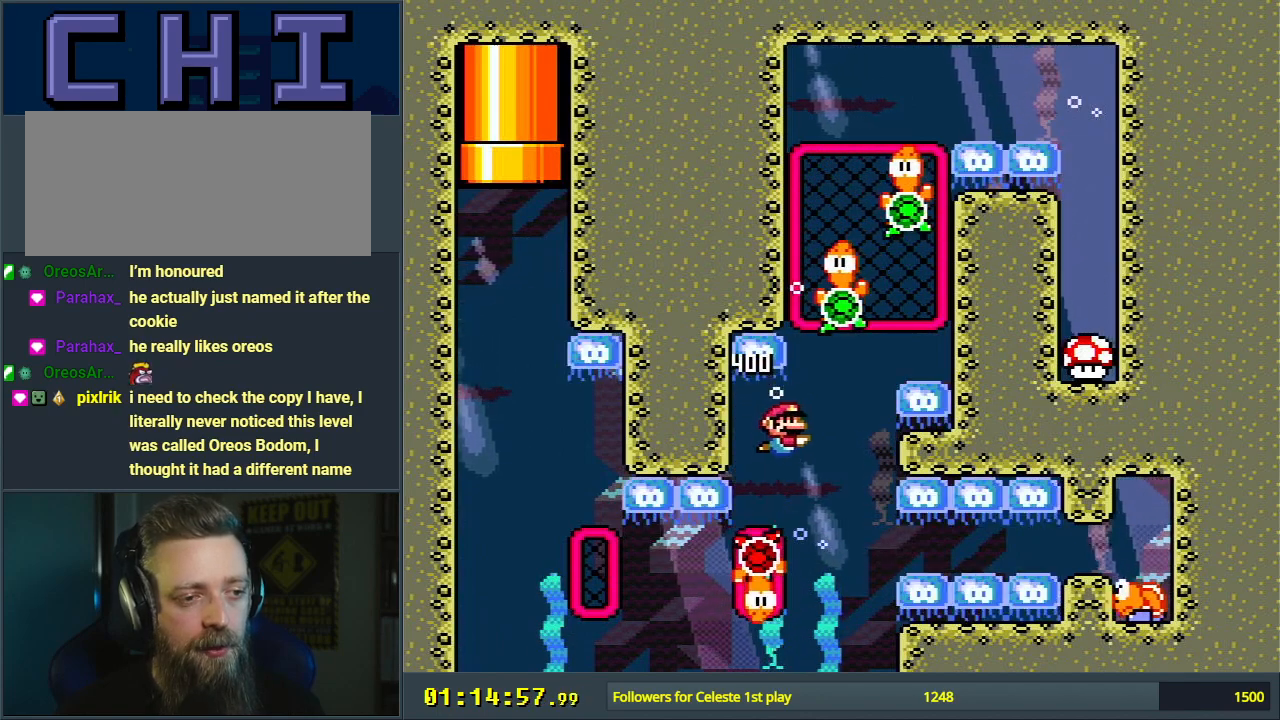
{"buttons": [], "events": [[217, "DPAD_RIGHT", "up"], [267, "DPAD_DOWN", "up"], [283, "B", "down"], [383, "B", "up"]]}
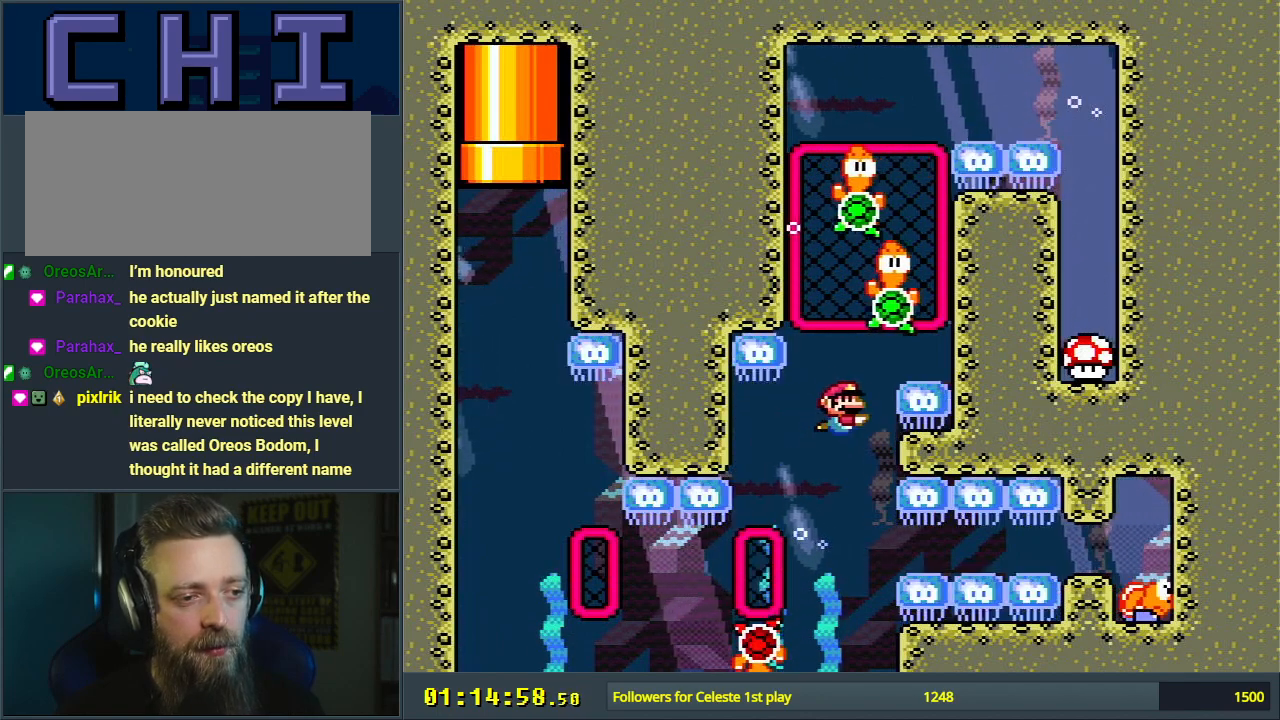
{"buttons": ["DPAD_LEFT"], "events": [[167, "DPAD_LEFT", "down"], [217, "B", "down"], [217, "DPAD_LEFT", "up"], [400, "B", "up"], [483, "DPAD_LEFT", "down"]]}
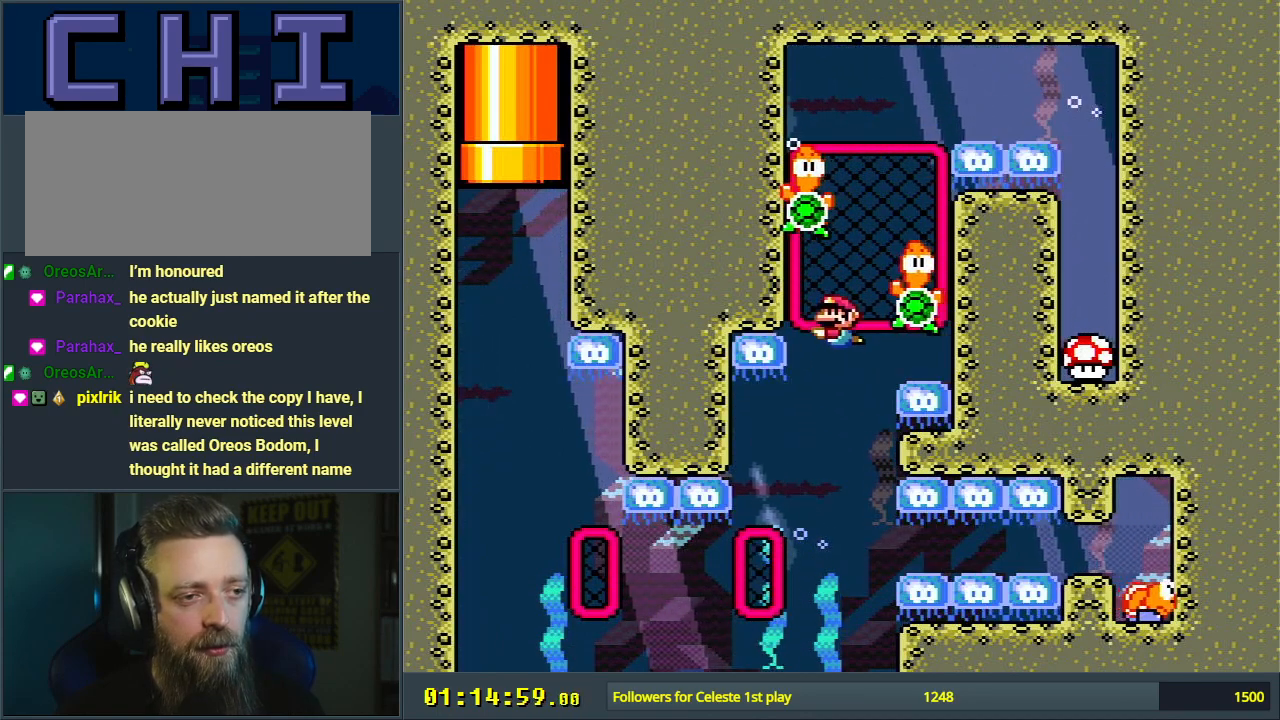
{"buttons": [], "events": [[150, "DPAD_LEFT", "up"], [217, "DPAD_LEFT", "down"], [283, "DPAD_LEFT", "up"], [317, "B", "down"], [433, "B", "up"]]}
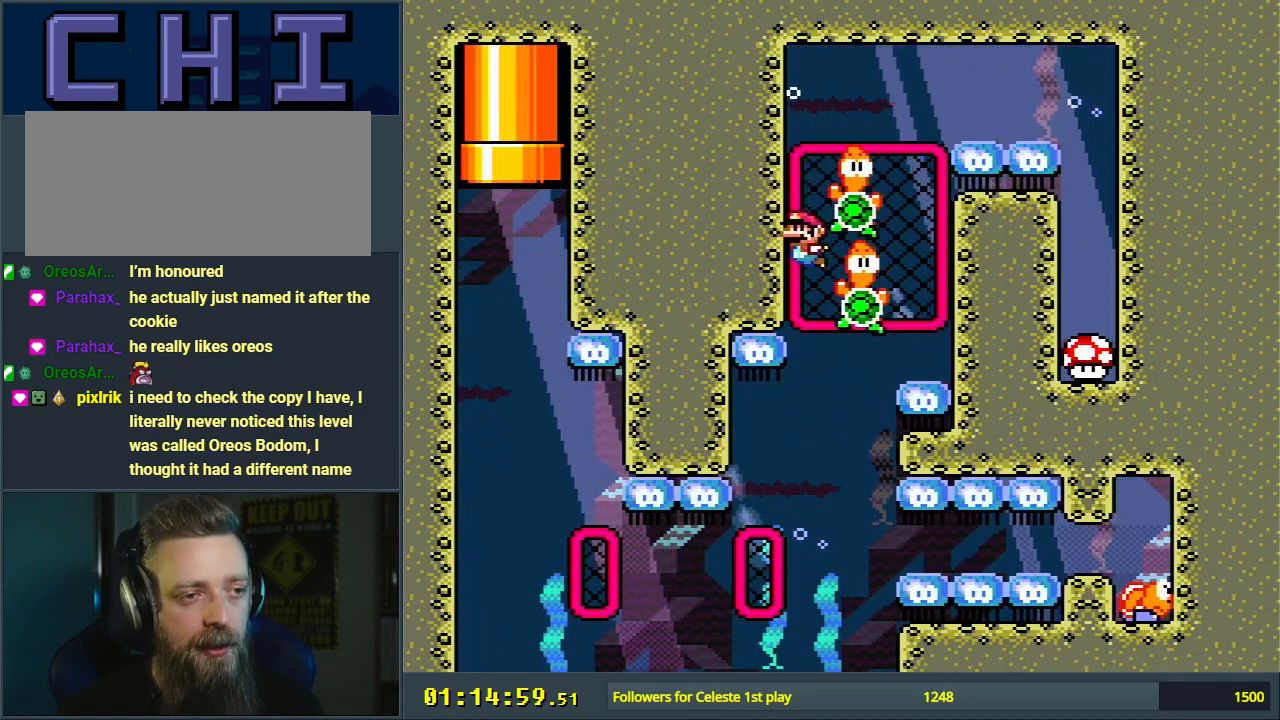
{"buttons": ["DPAD_RIGHT"], "events": [[50, "B", "down"], [167, "B", "up"], [250, "B", "down"], [350, "B", "up"], [467, "DPAD_RIGHT", "down"]]}
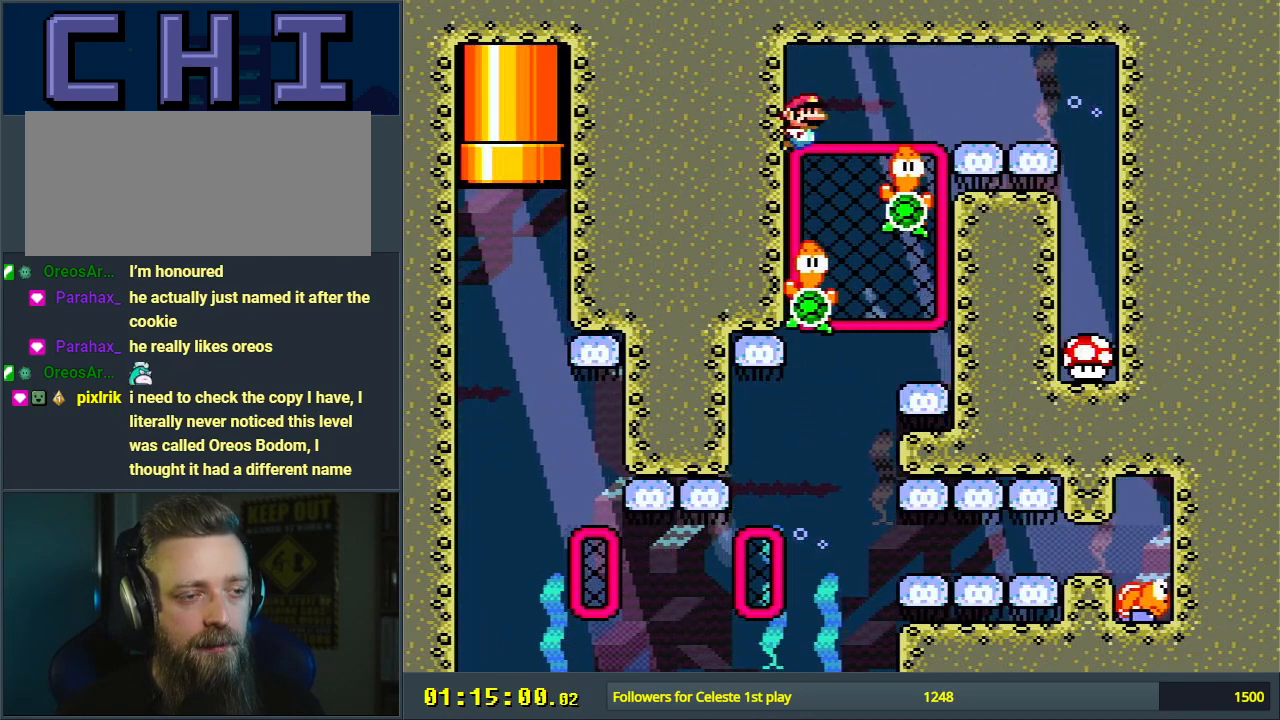
{"buttons": [], "events": [[117, "DPAD_RIGHT", "up"], [233, "DPAD_RIGHT", "down"], [367, "DPAD_RIGHT", "up"]]}
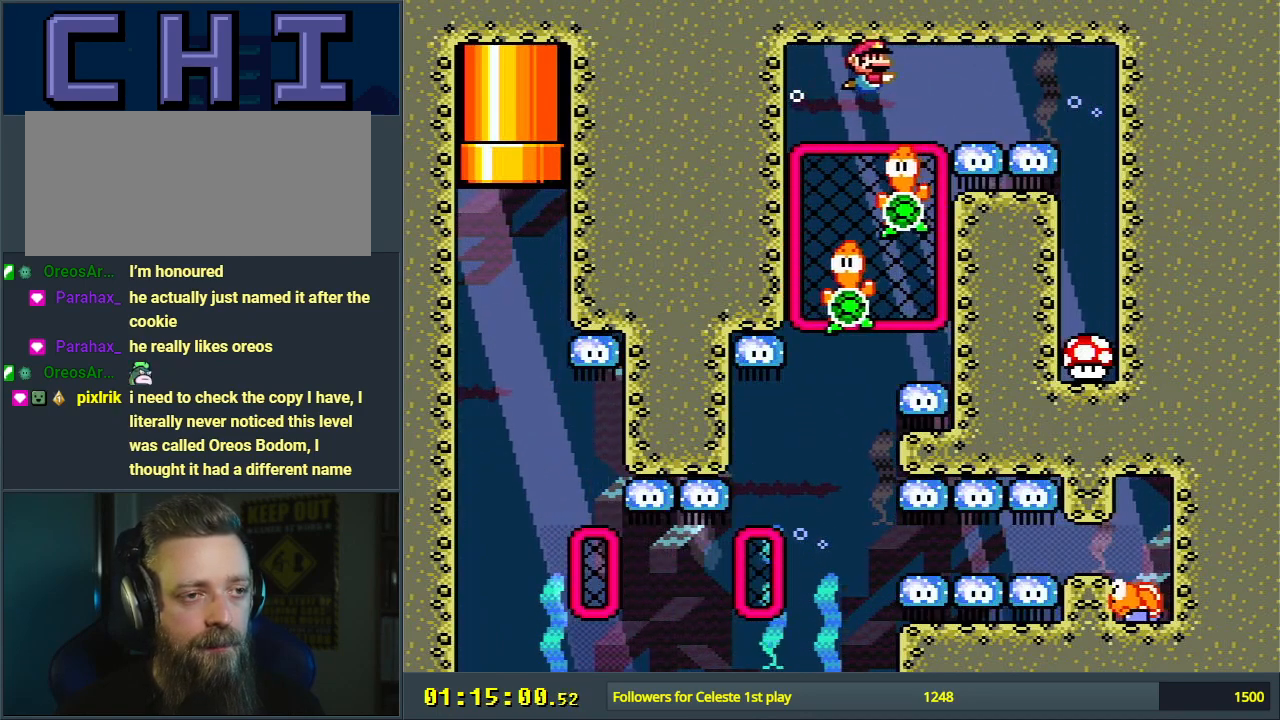
{"buttons": ["DPAD_LEFT"], "events": [[133, "DPAD_LEFT", "down"], [217, "DPAD_LEFT", "up"], [350, "DPAD_LEFT", "down"]]}
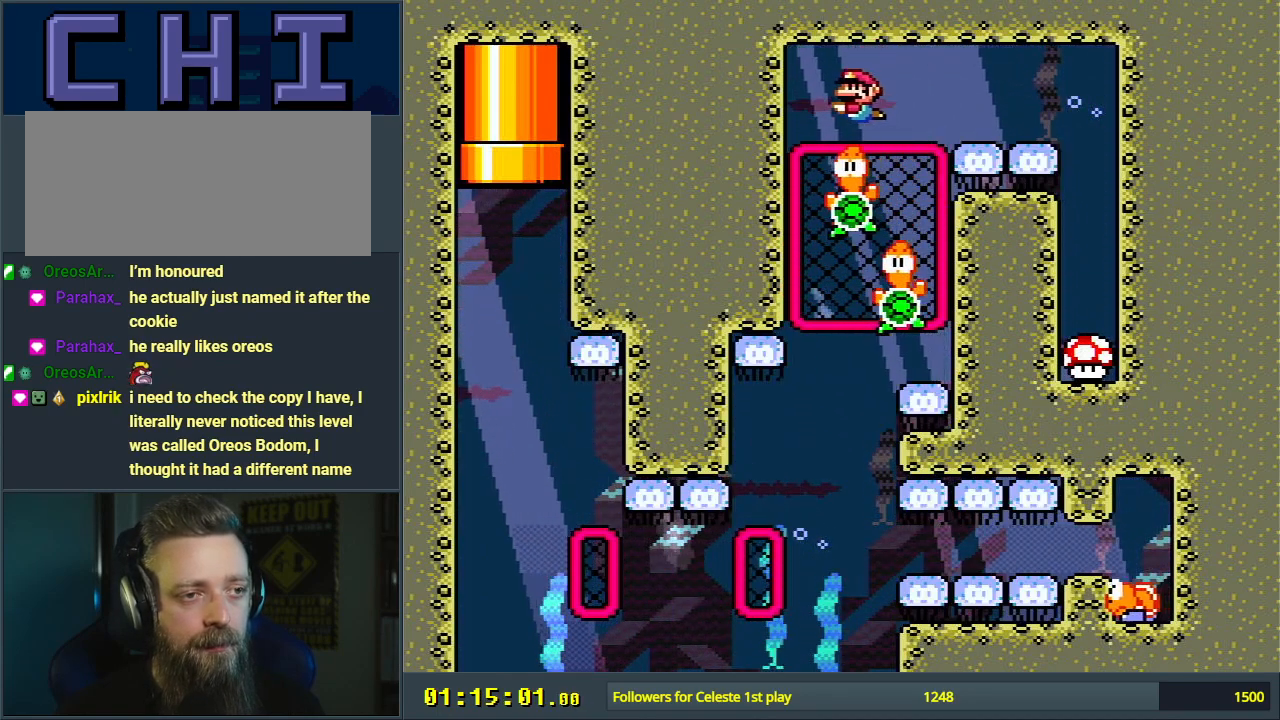
{"buttons": [], "events": [[50, "DPAD_LEFT", "up"]]}
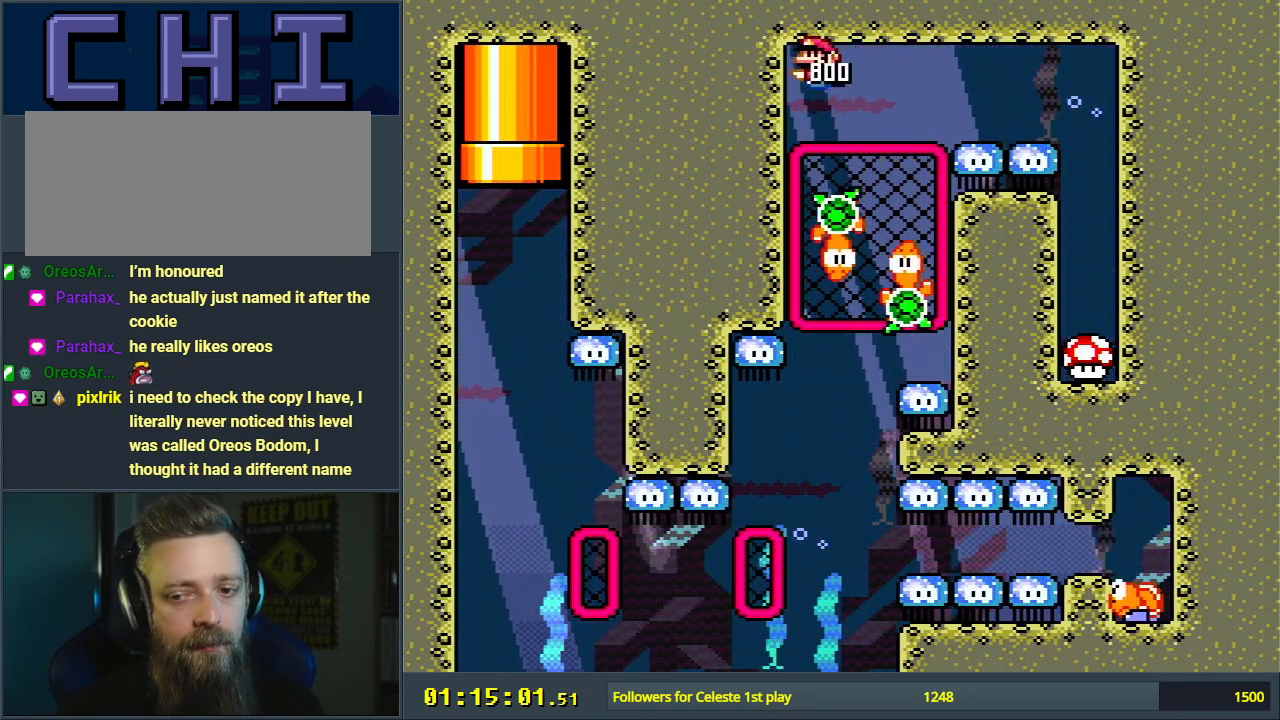
{"buttons": [], "events": []}
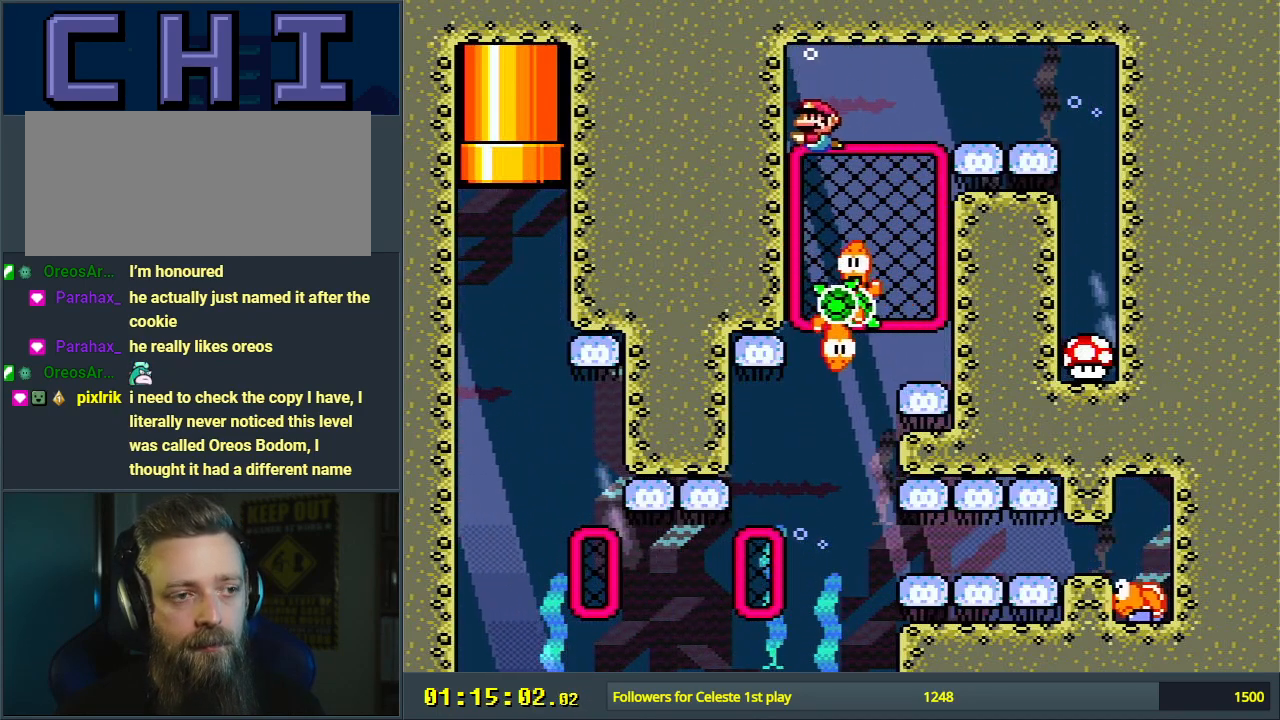
{"buttons": ["B", "DPAD_RIGHT"], "events": [[383, "DPAD_RIGHT", "down"], [433, "B", "down"]]}
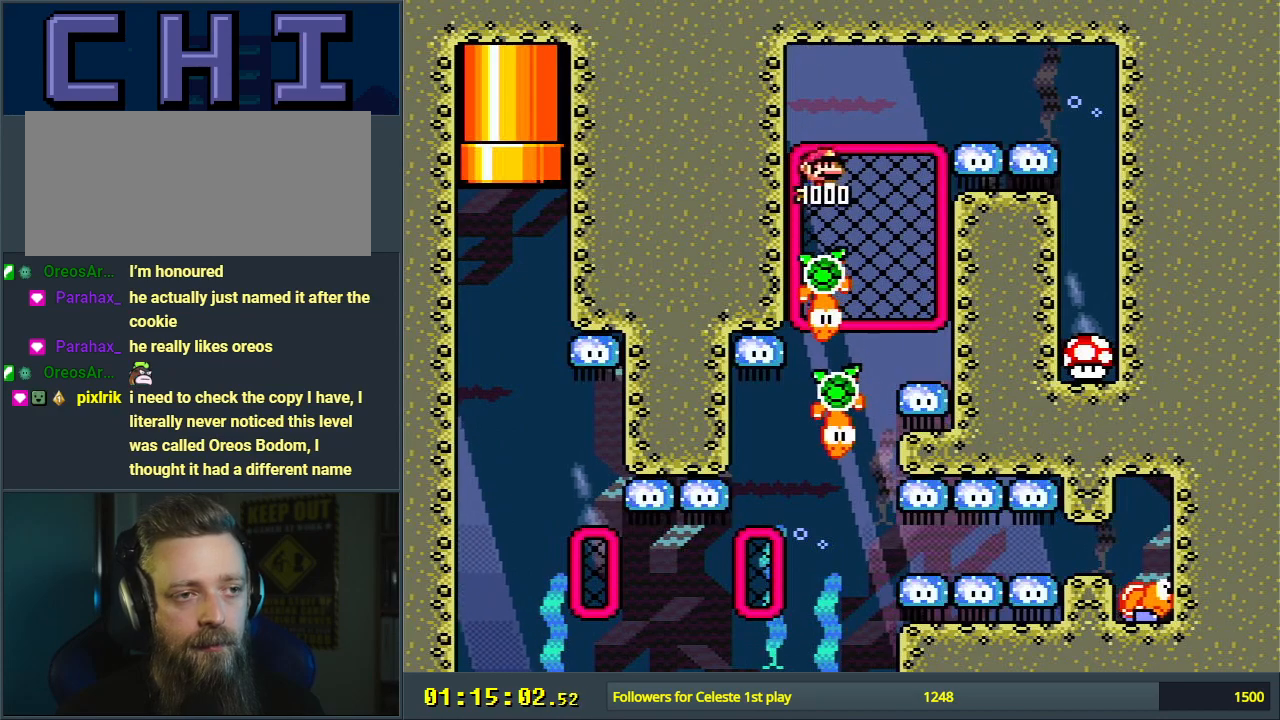
{"buttons": ["DPAD_RIGHT"], "events": [[50, "B", "up"], [83, "DPAD_UP", "down"], [117, "DPAD_UP", "up"]]}
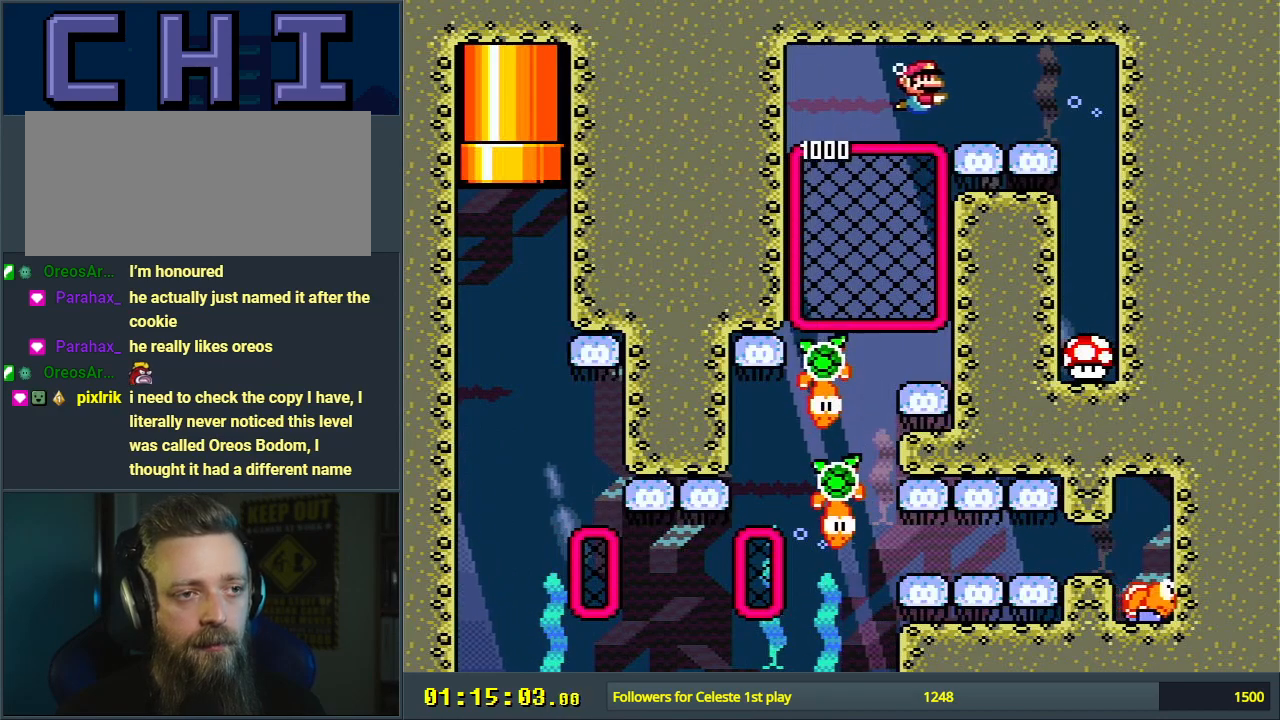
{"buttons": ["B", "DPAD_RIGHT"], "events": [[433, "B", "down"]]}
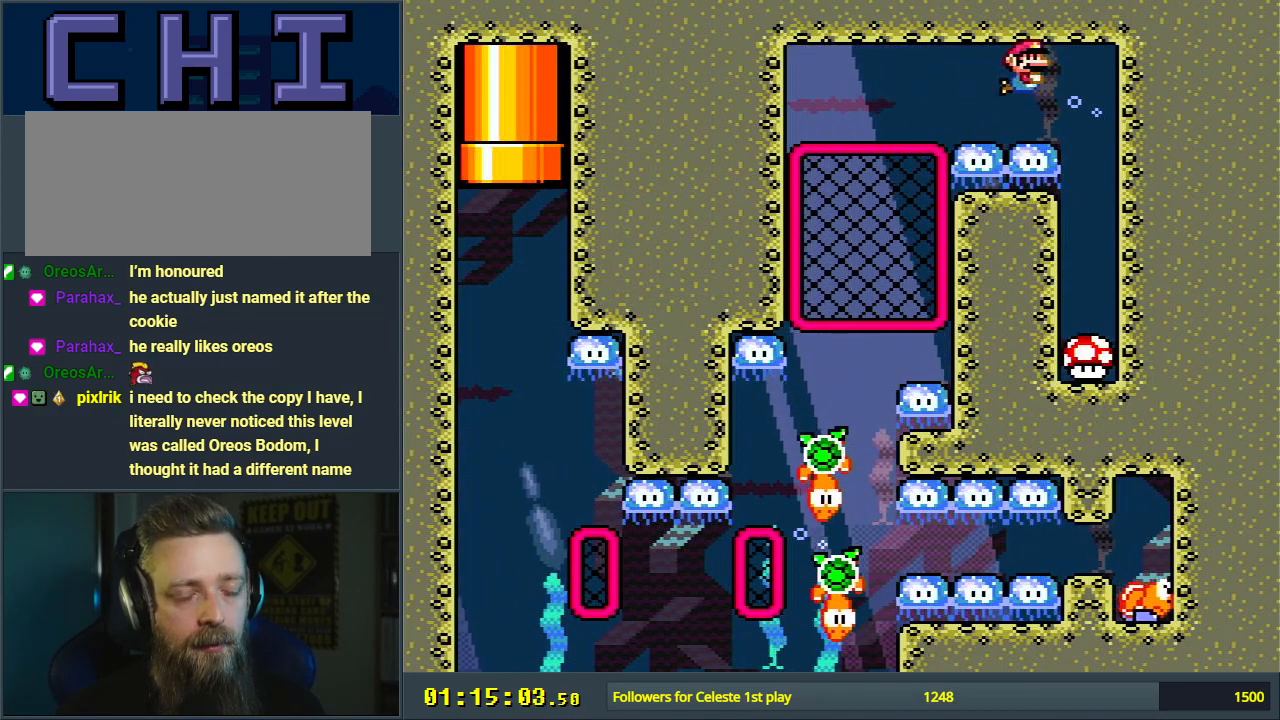
{"buttons": ["DPAD_RIGHT"], "events": [[67, "B", "up"]]}
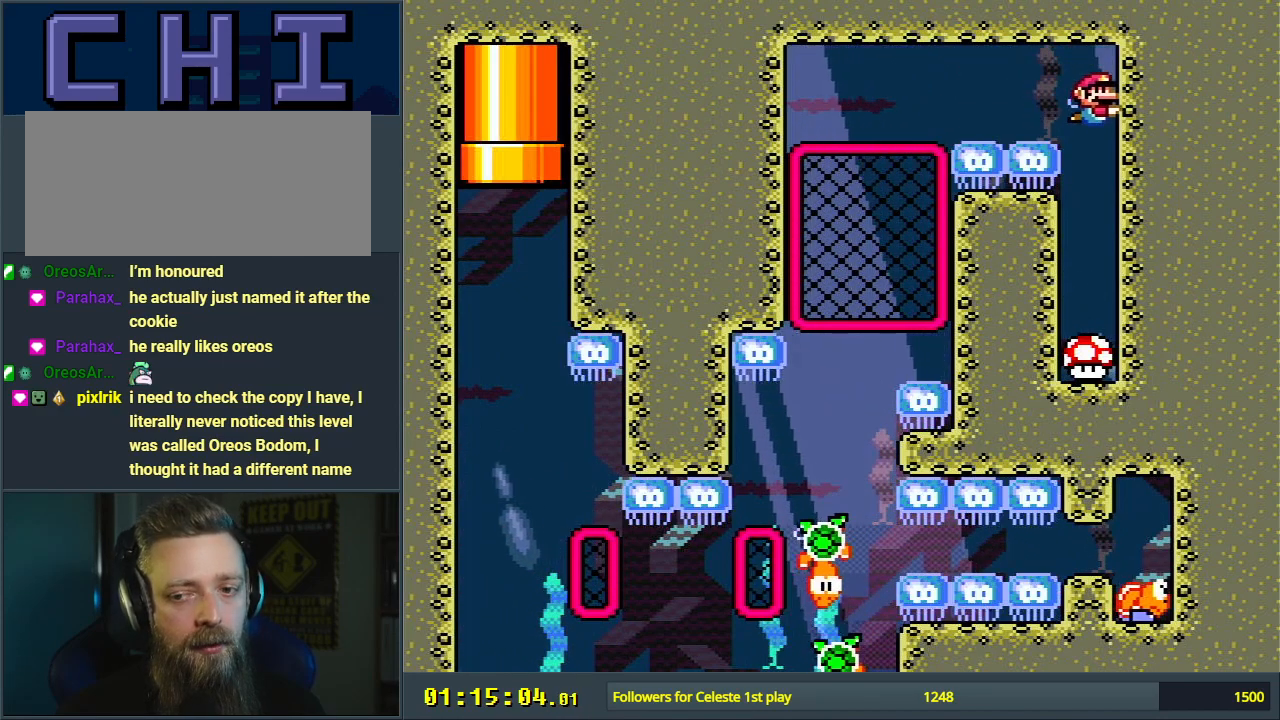
{"buttons": [], "events": [[450, "DPAD_RIGHT", "up"]]}
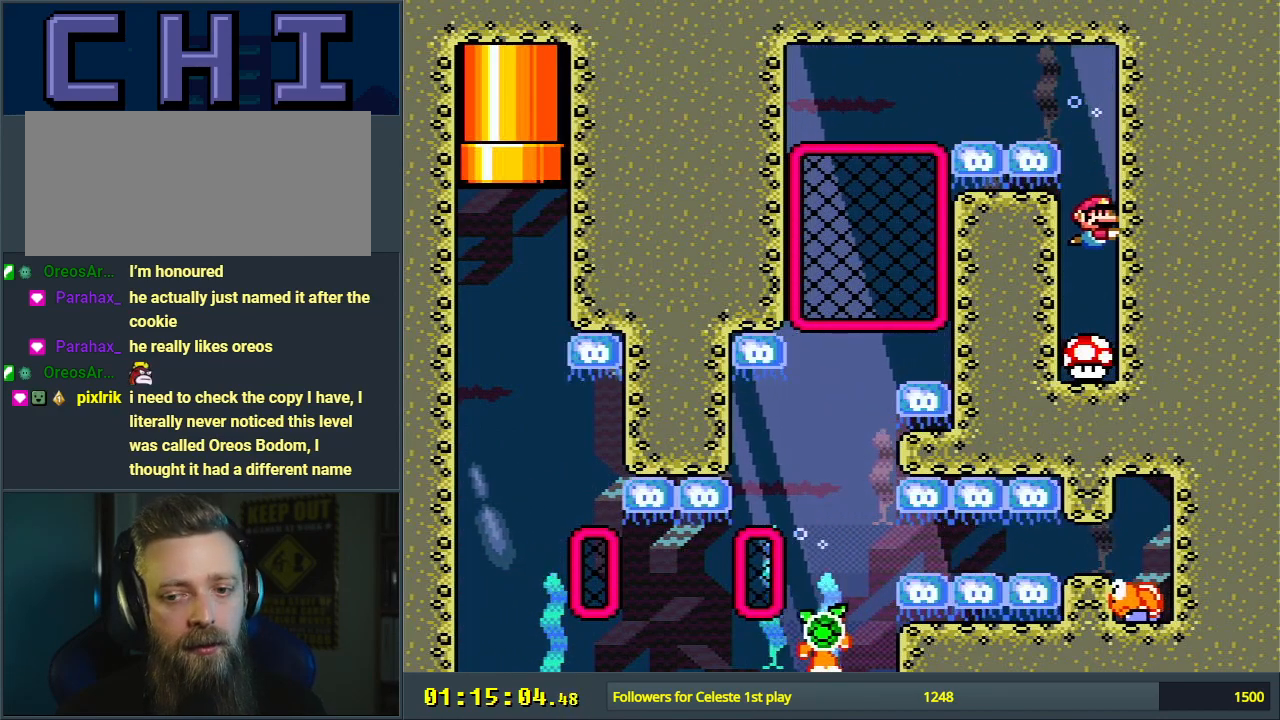
{"buttons": [], "events": []}
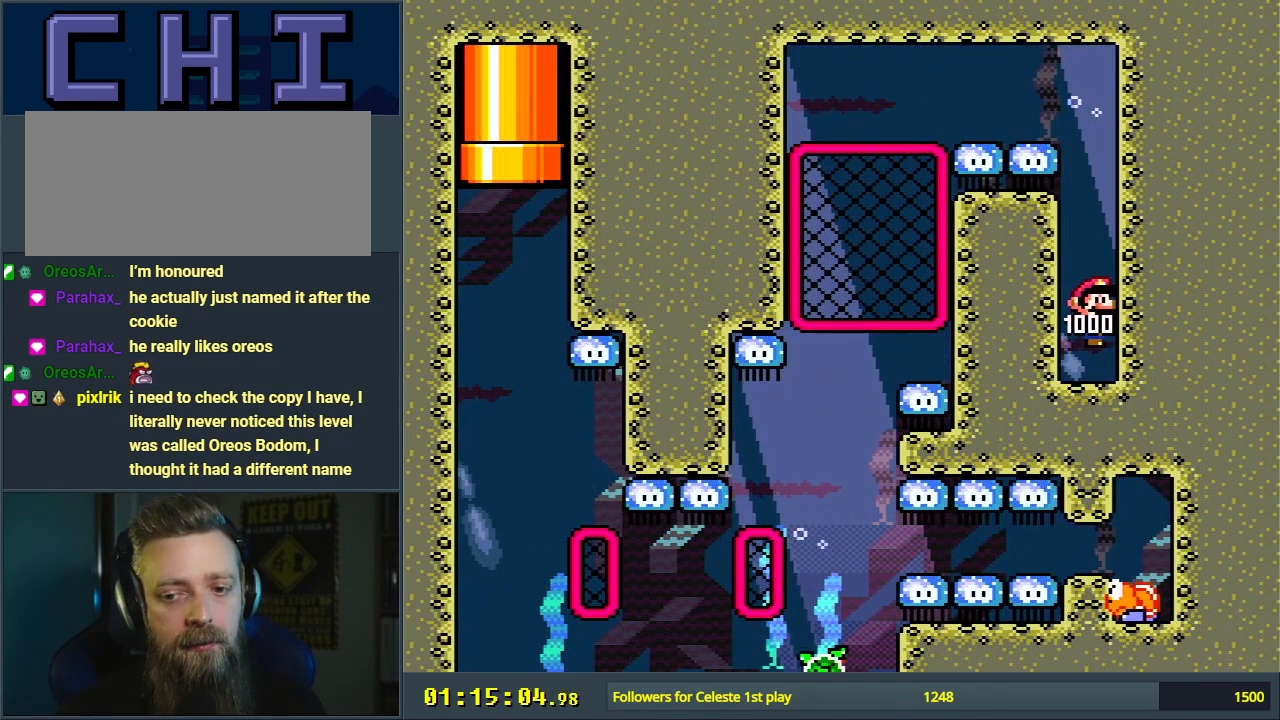
{"buttons": ["DPAD_UP"], "events": [[183, "DPAD_UP", "down"]]}
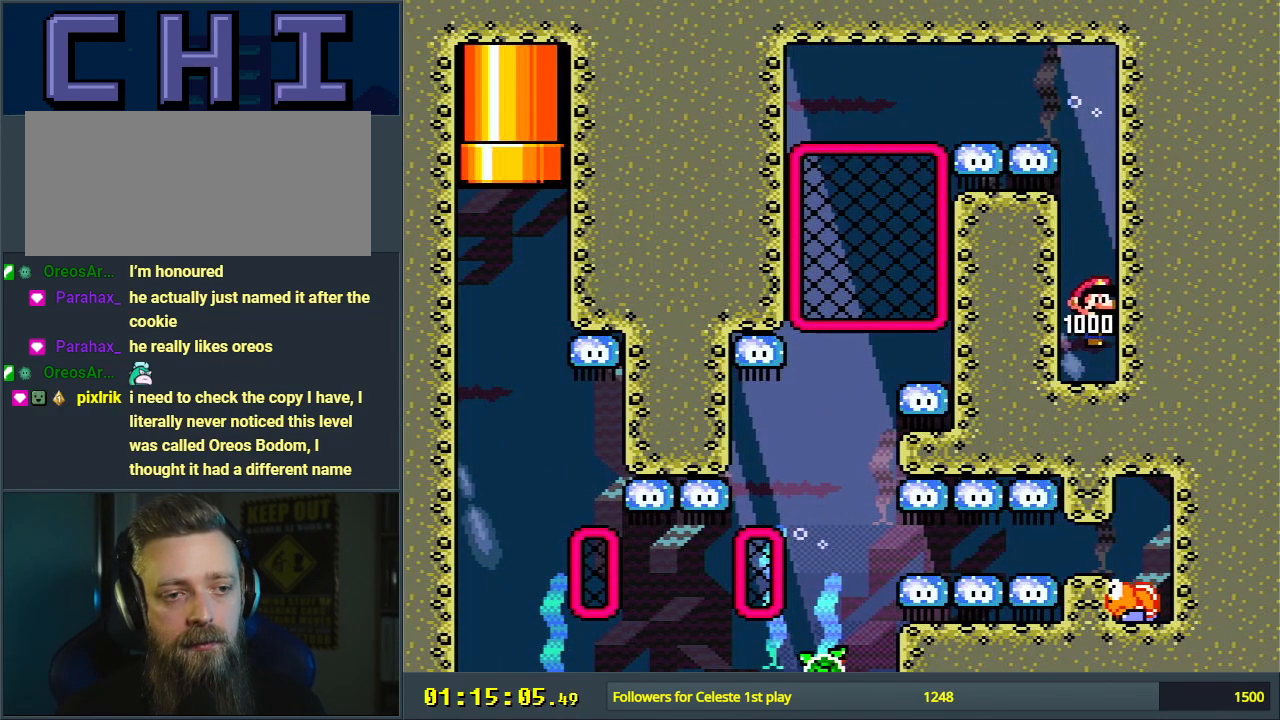
{"buttons": ["A", "DPAD_UP"], "events": [[117, "B", "down"], [200, "A", "down"], [200, "B", "up"], [267, "A", "up"], [417, "B", "down"], [450, "A", "down"], [450, "B", "up"]]}
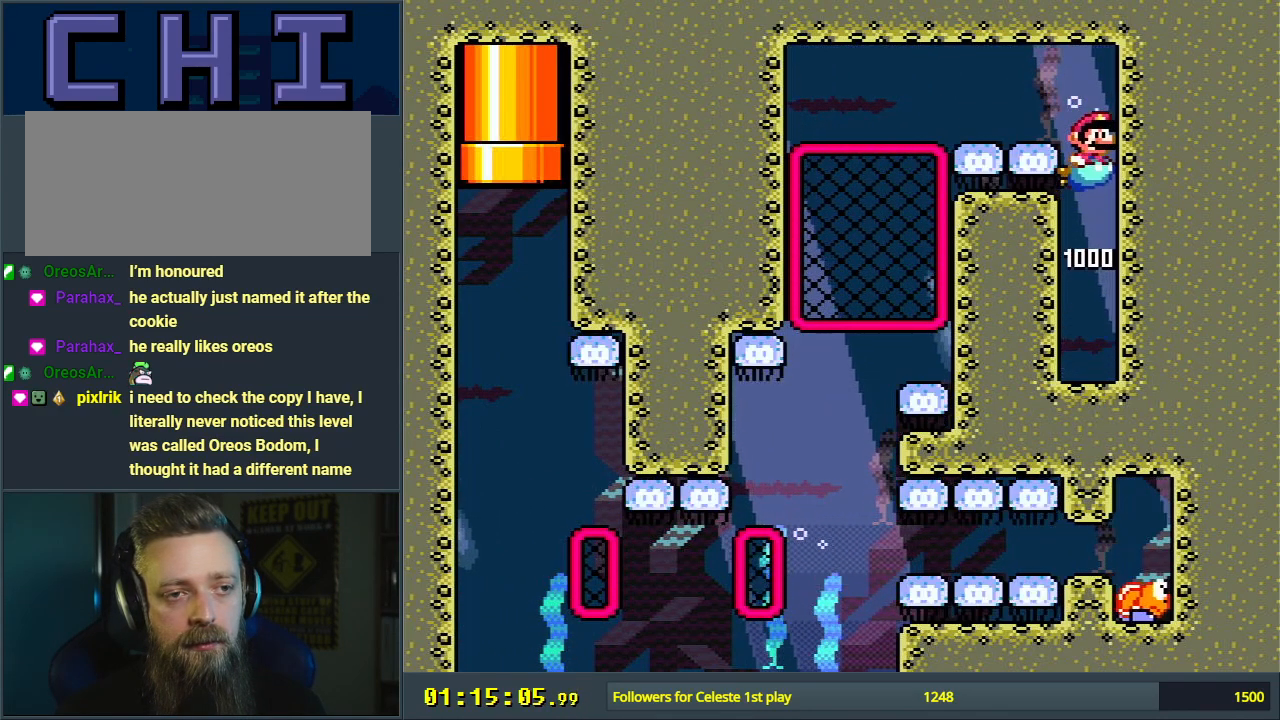
{"buttons": ["B", "DPAD_UP", "DPAD_LEFT"], "events": [[17, "A", "up"], [217, "DPAD_LEFT", "down"], [233, "B", "down"], [250, "DPAD_UP", "up"], [317, "DPAD_UP", "down"], [367, "B", "up"], [433, "B", "down"]]}
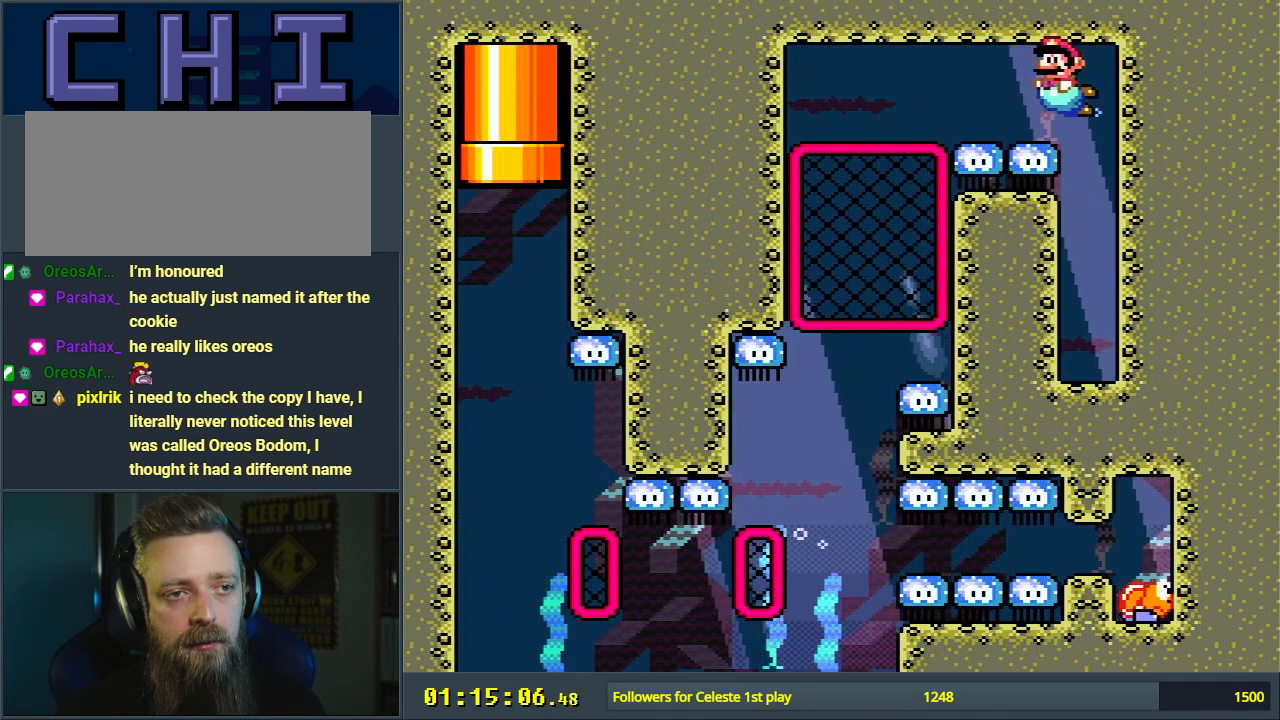
{"buttons": ["B", "DPAD_UP", "DPAD_LEFT"], "events": [[33, "B", "up"], [117, "B", "down"], [183, "B", "up"], [283, "B", "down"], [383, "B", "up"], [450, "B", "down"]]}
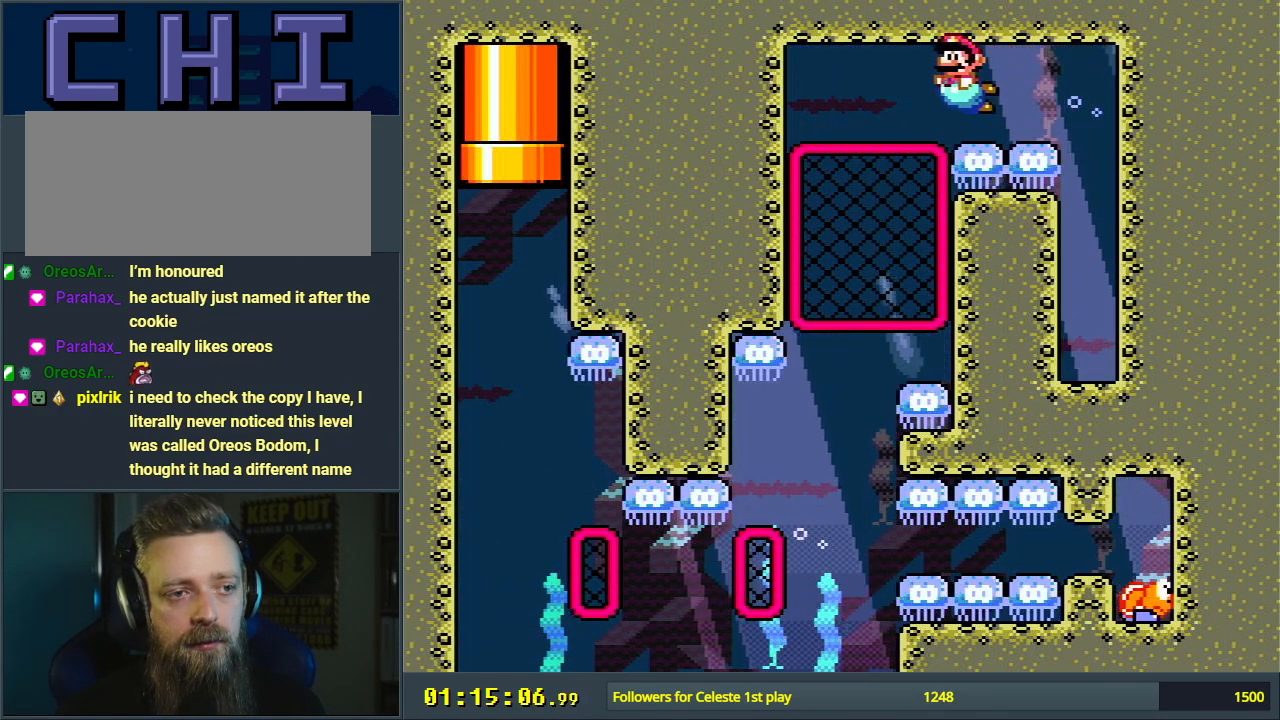
{"buttons": [], "events": [[50, "B", "up"], [133, "B", "down"], [233, "B", "up"], [233, "DPAD_UP", "up"], [383, "DPAD_LEFT", "up"]]}
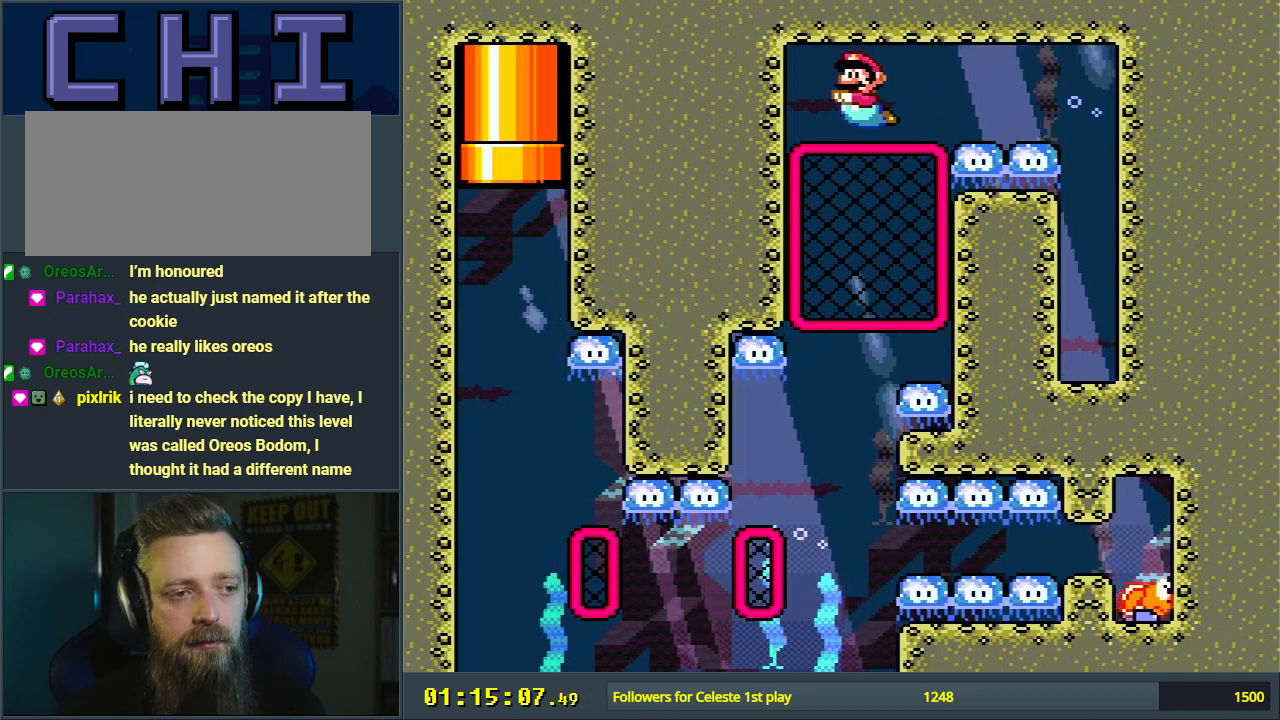
{"buttons": [], "events": [[367, "DPAD_LEFT", "down"], [450, "DPAD_LEFT", "up"]]}